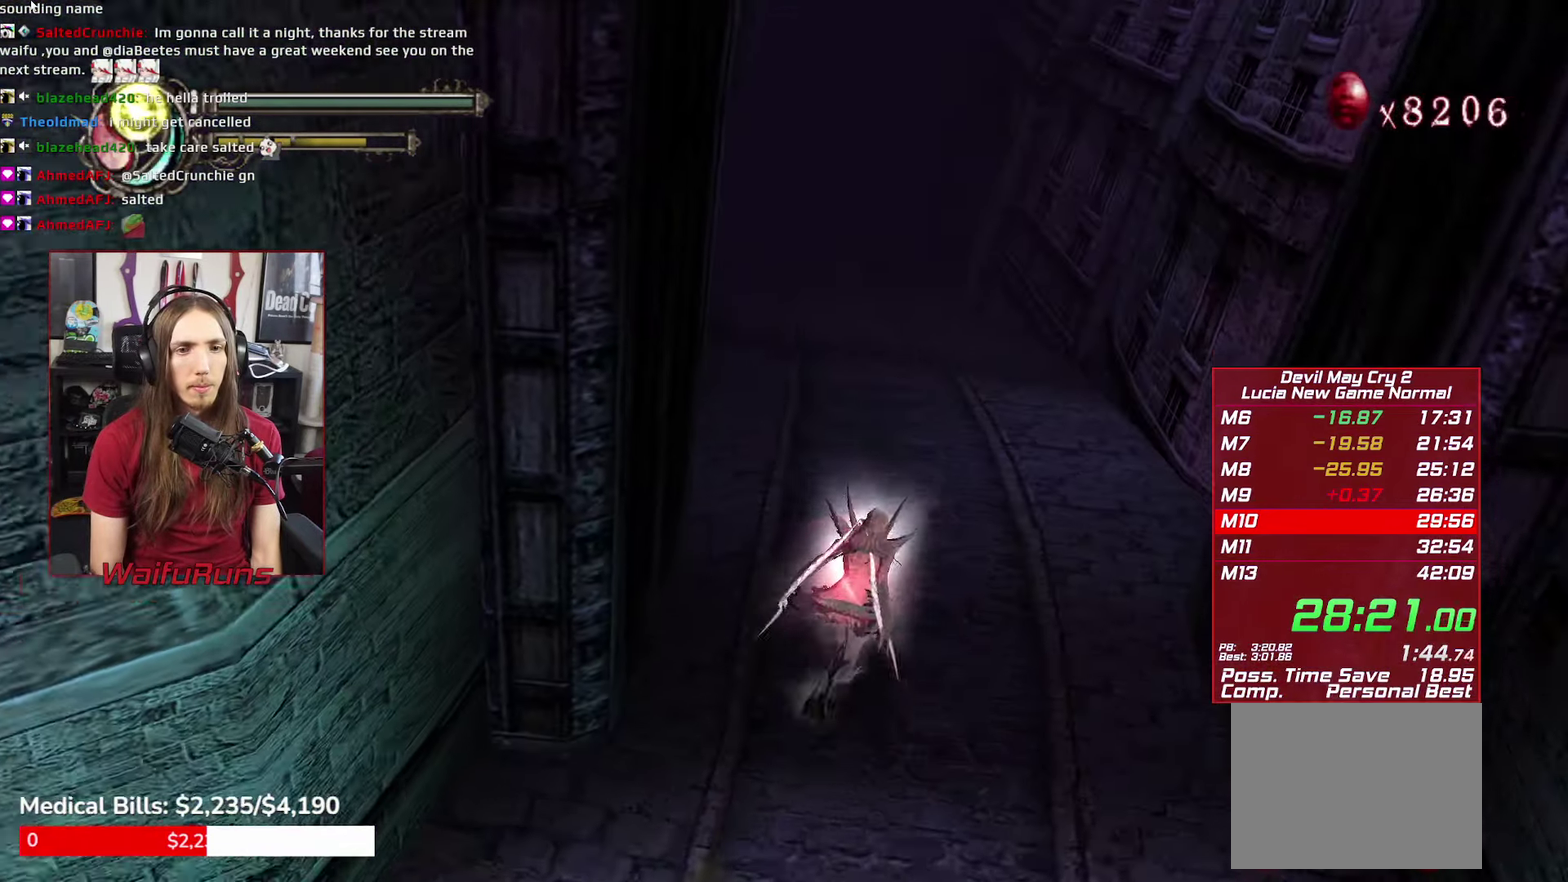
Gameplay with a controller (Xbox layout); each line is a JSON object with the inputs held at the frame after it. This overlay highlights the sticks when they move; stick clicks (L3 R3) are not distinguishable. Not read: HOME L3 R3.
{"buttons": [], "left_stick": "up", "right_stick": "center"}
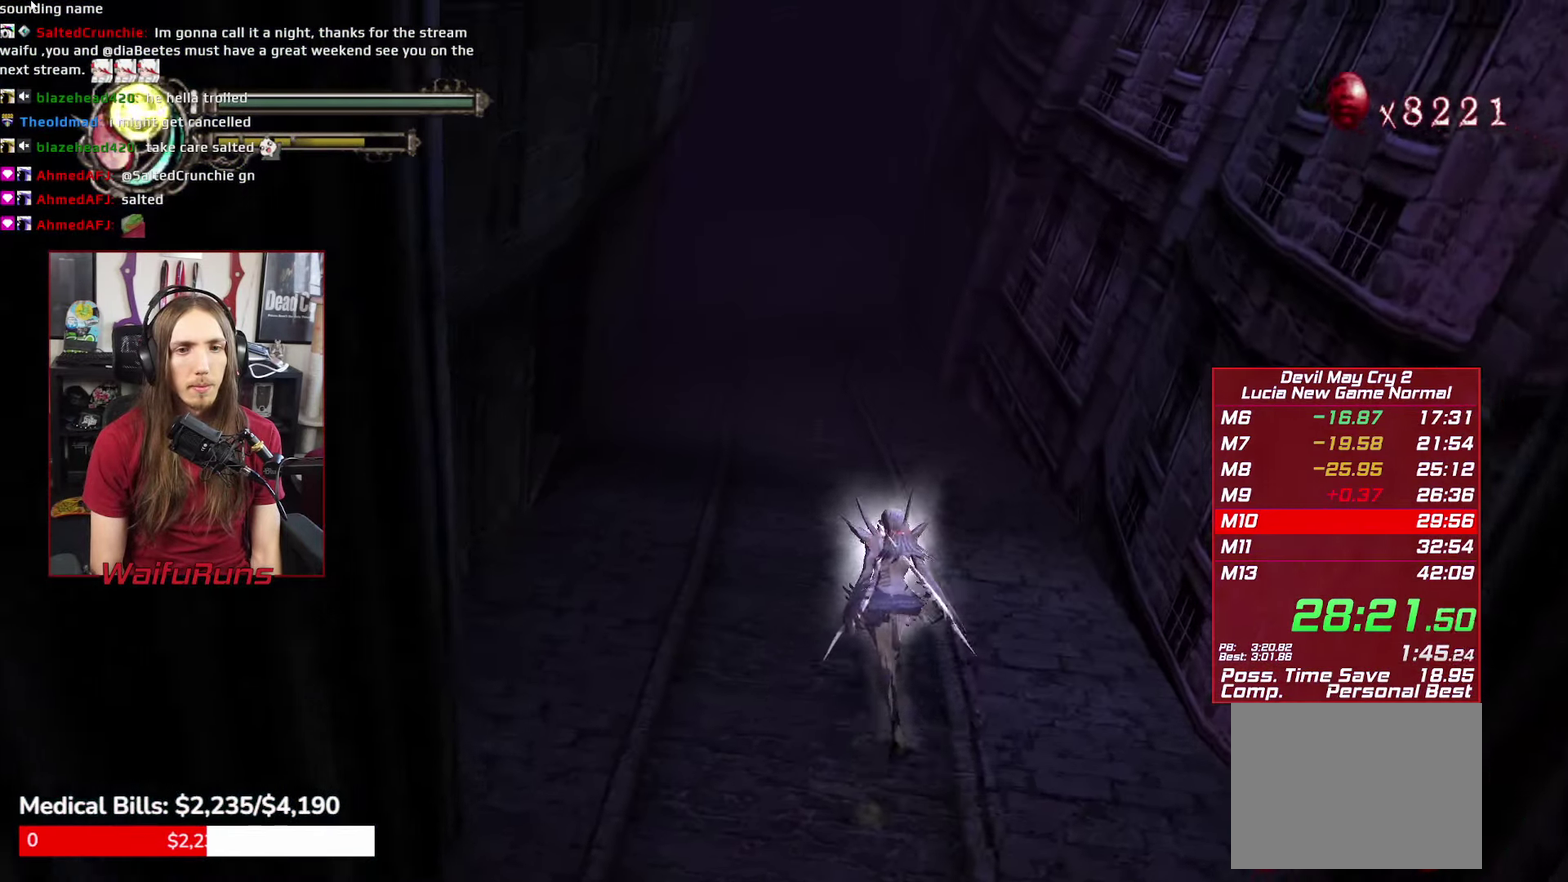
{"buttons": [], "left_stick": "up", "right_stick": "center"}
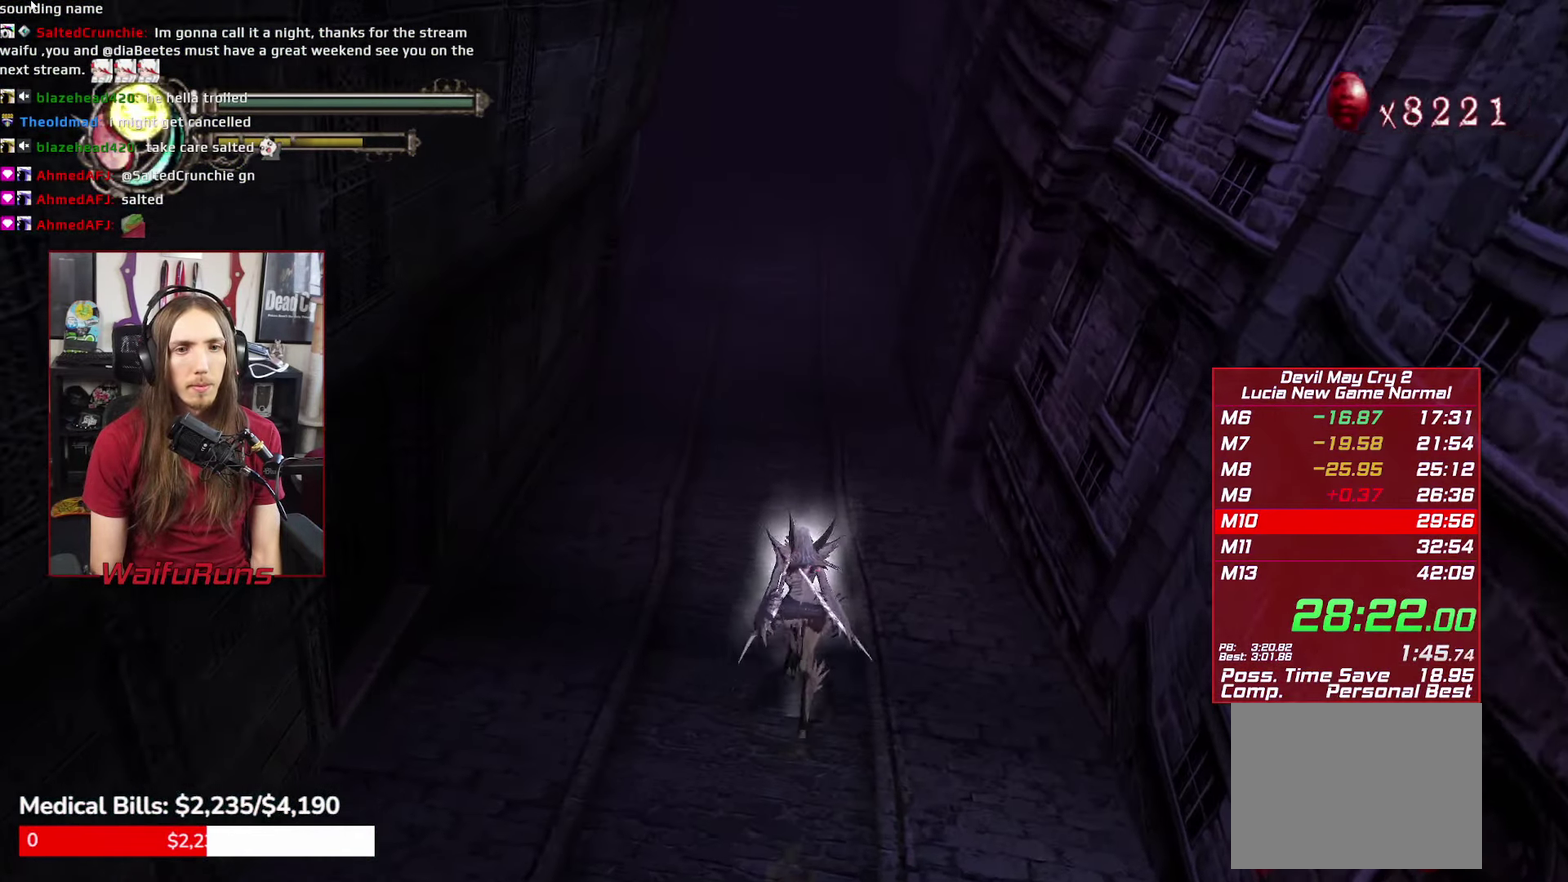
{"buttons": [], "left_stick": "up", "right_stick": "center"}
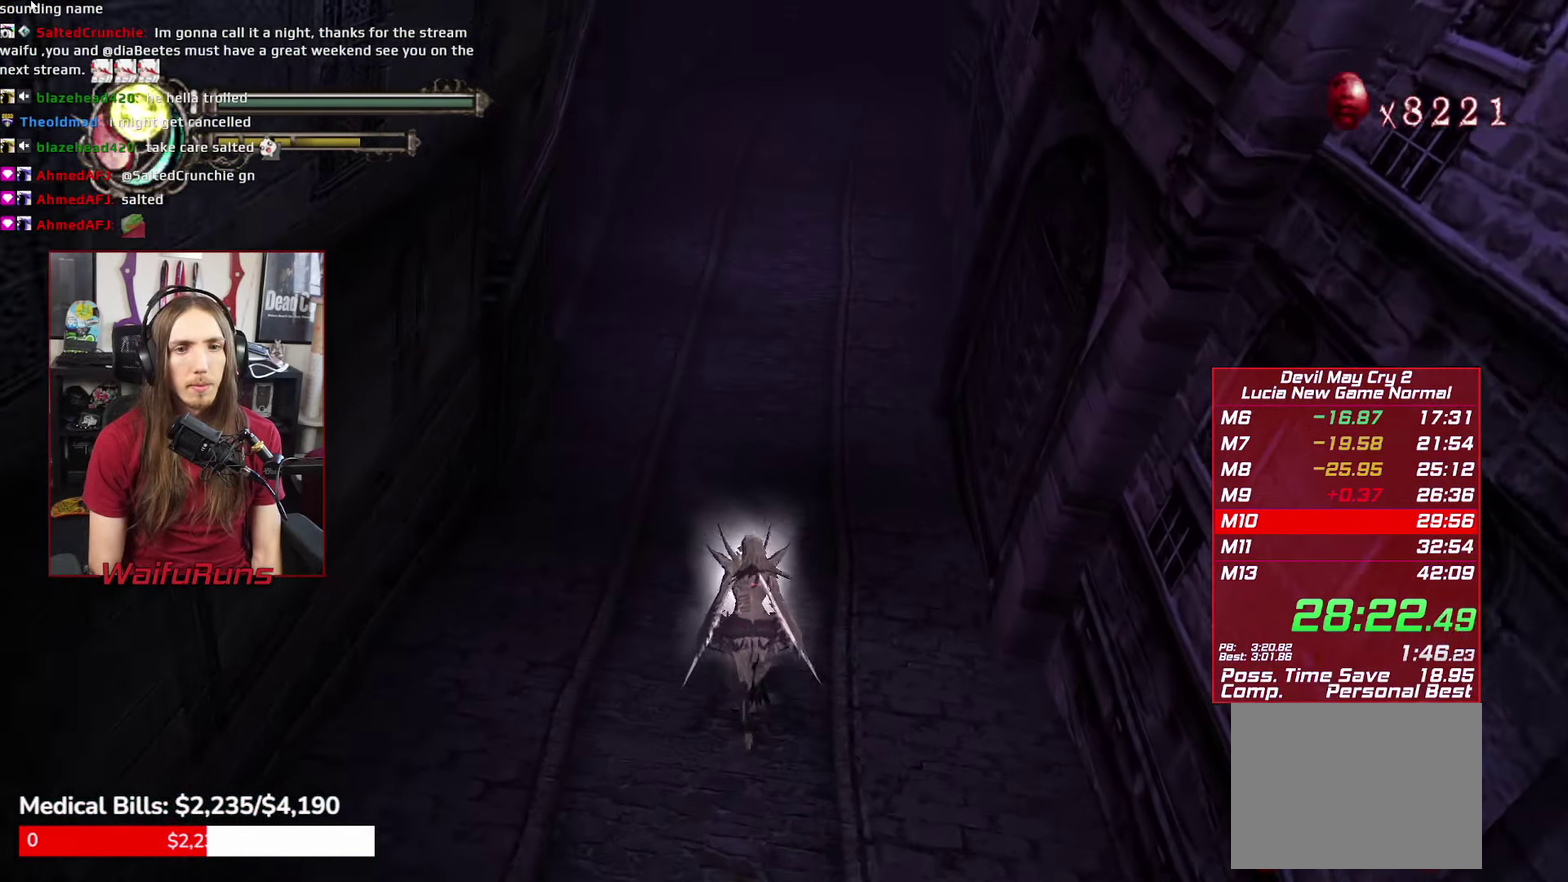
{"buttons": [], "left_stick": "up", "right_stick": "center"}
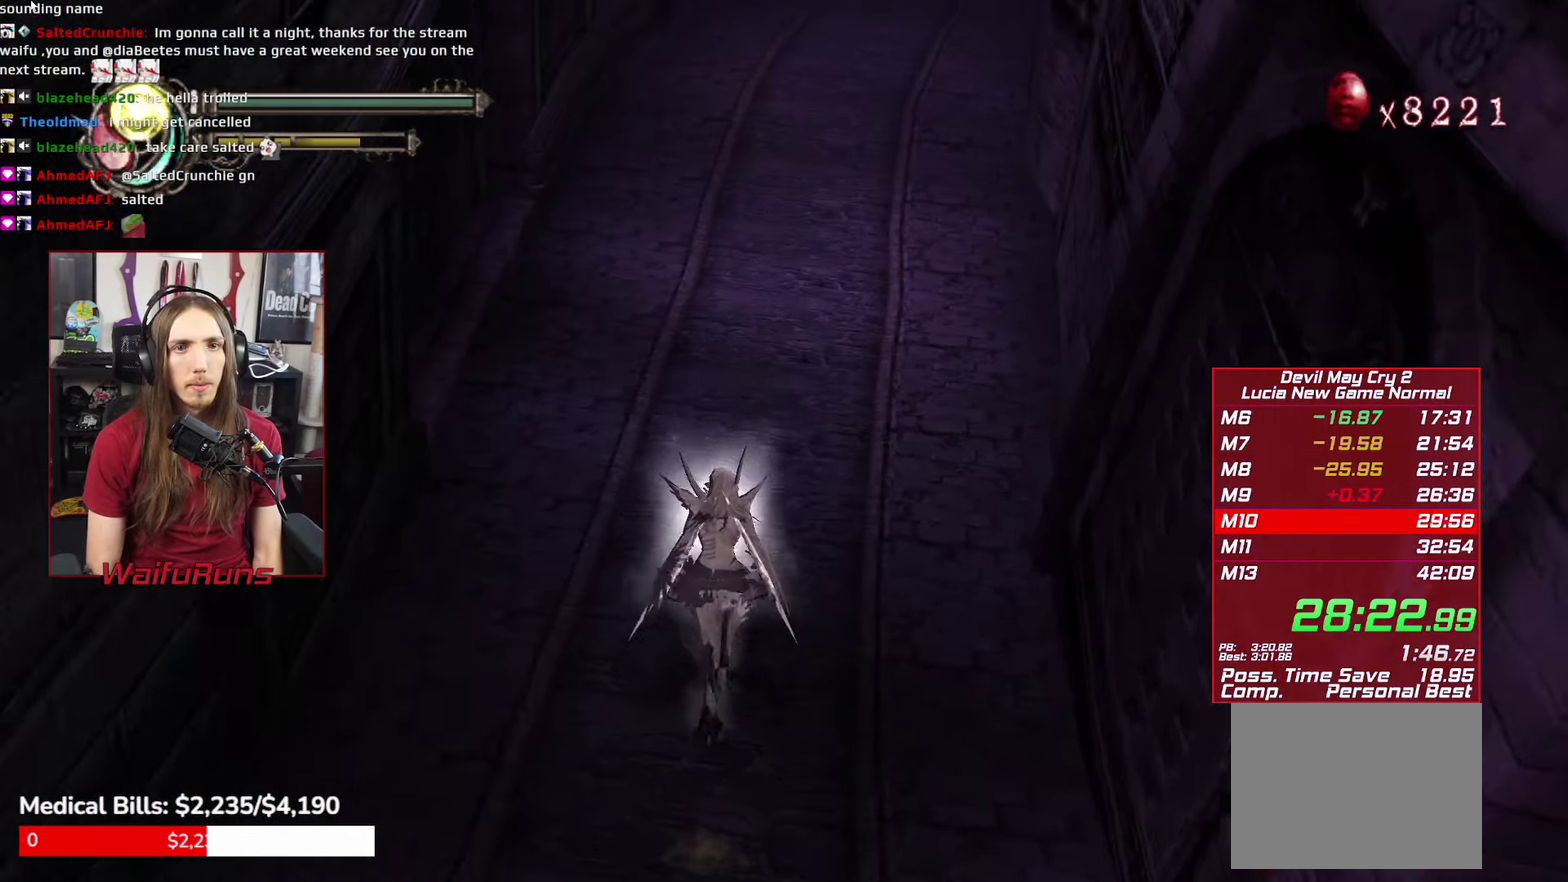
{"buttons": [], "left_stick": "up", "right_stick": "center"}
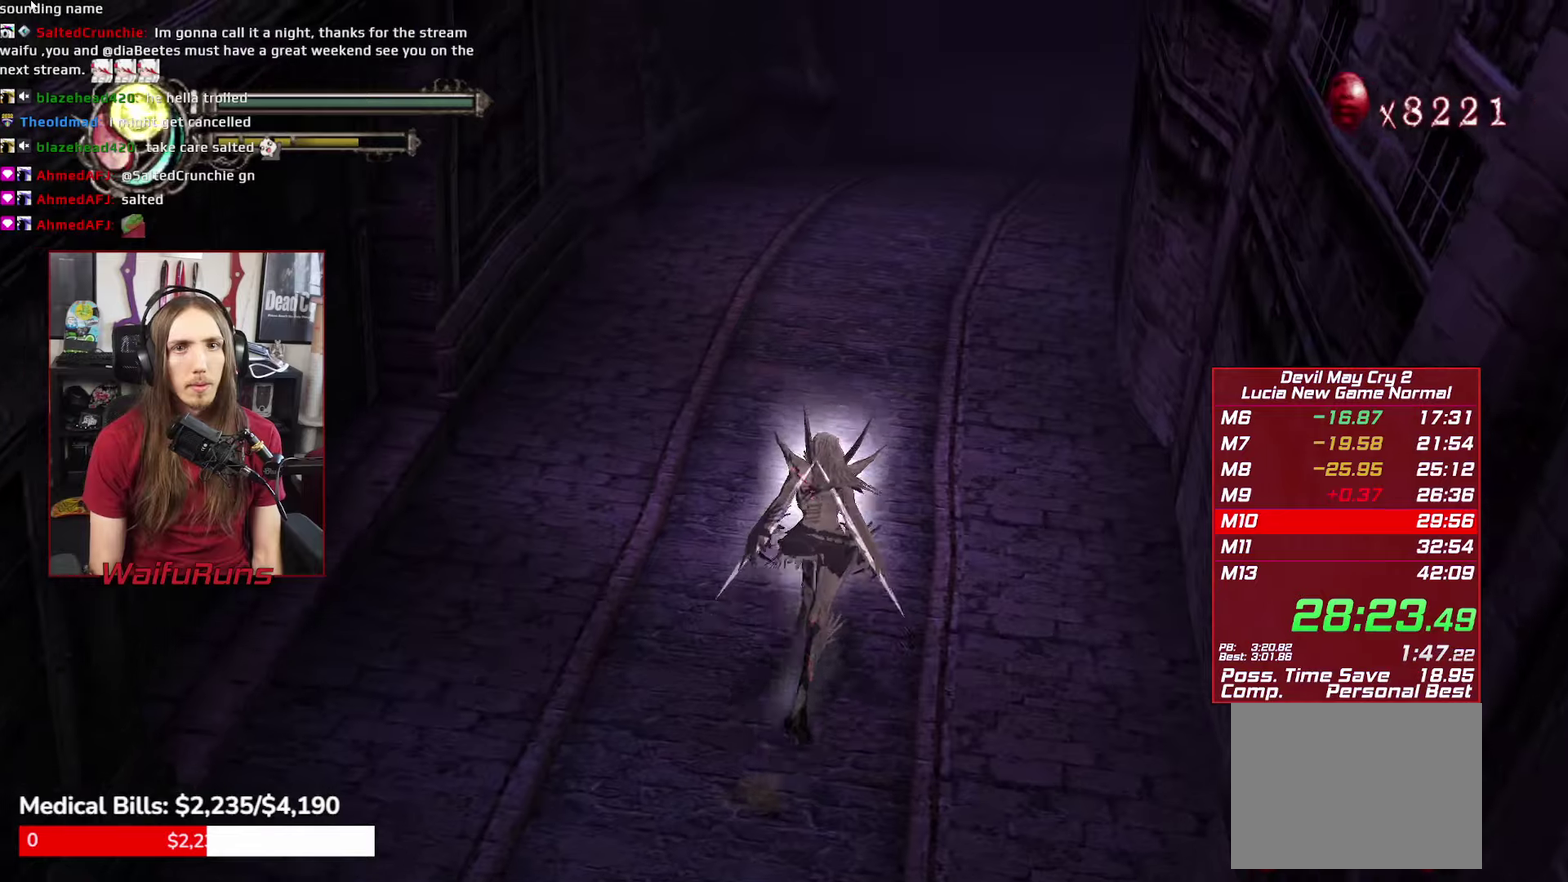
{"buttons": [], "left_stick": "up-right", "right_stick": "center"}
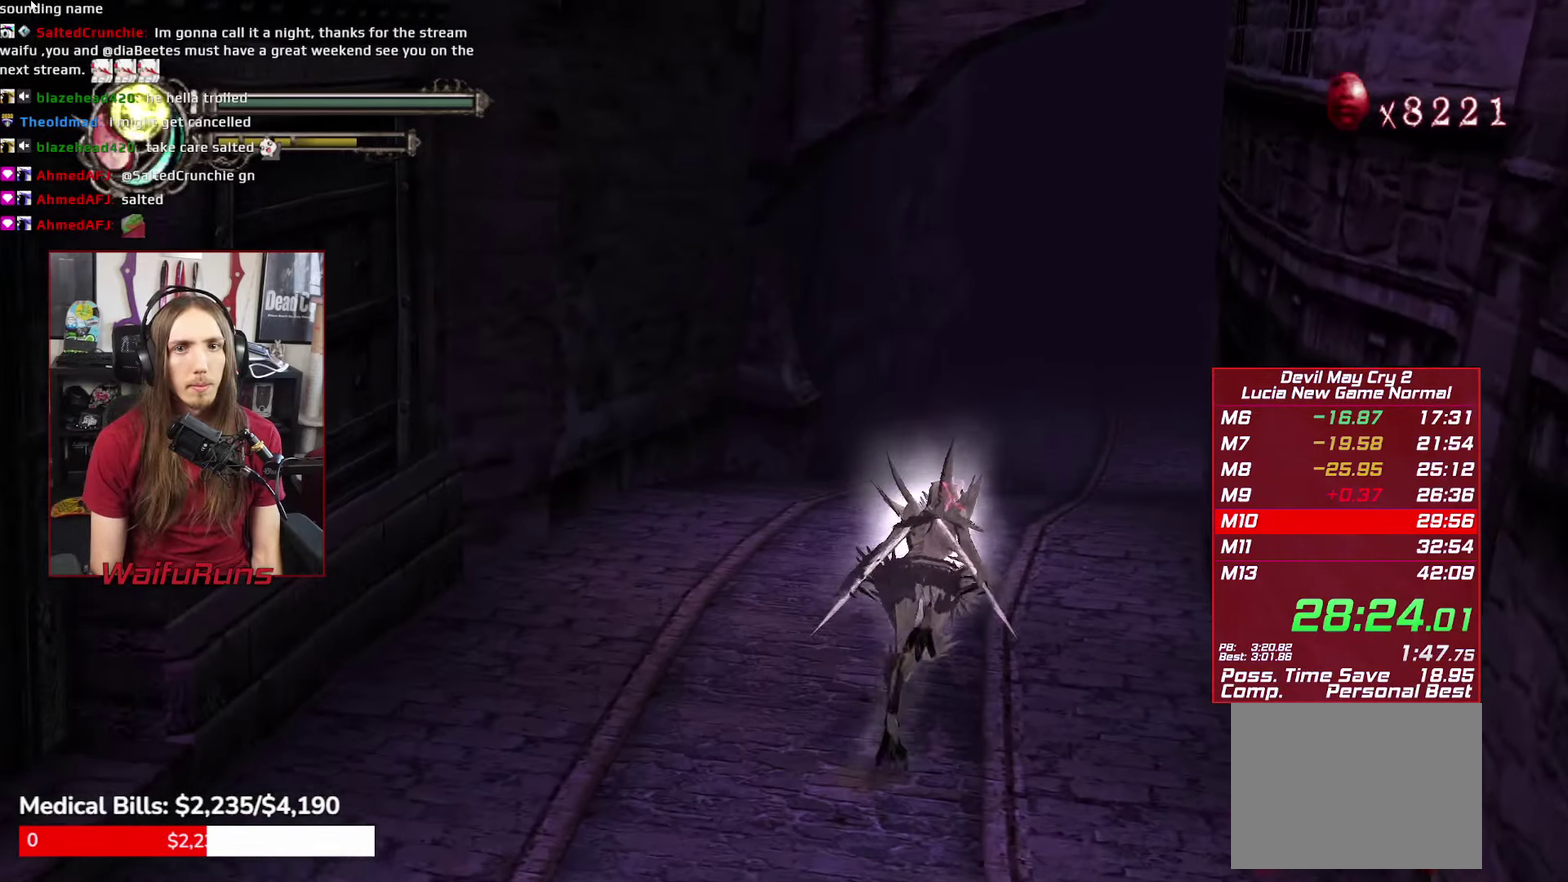
{"buttons": [], "left_stick": "up-right", "right_stick": "center"}
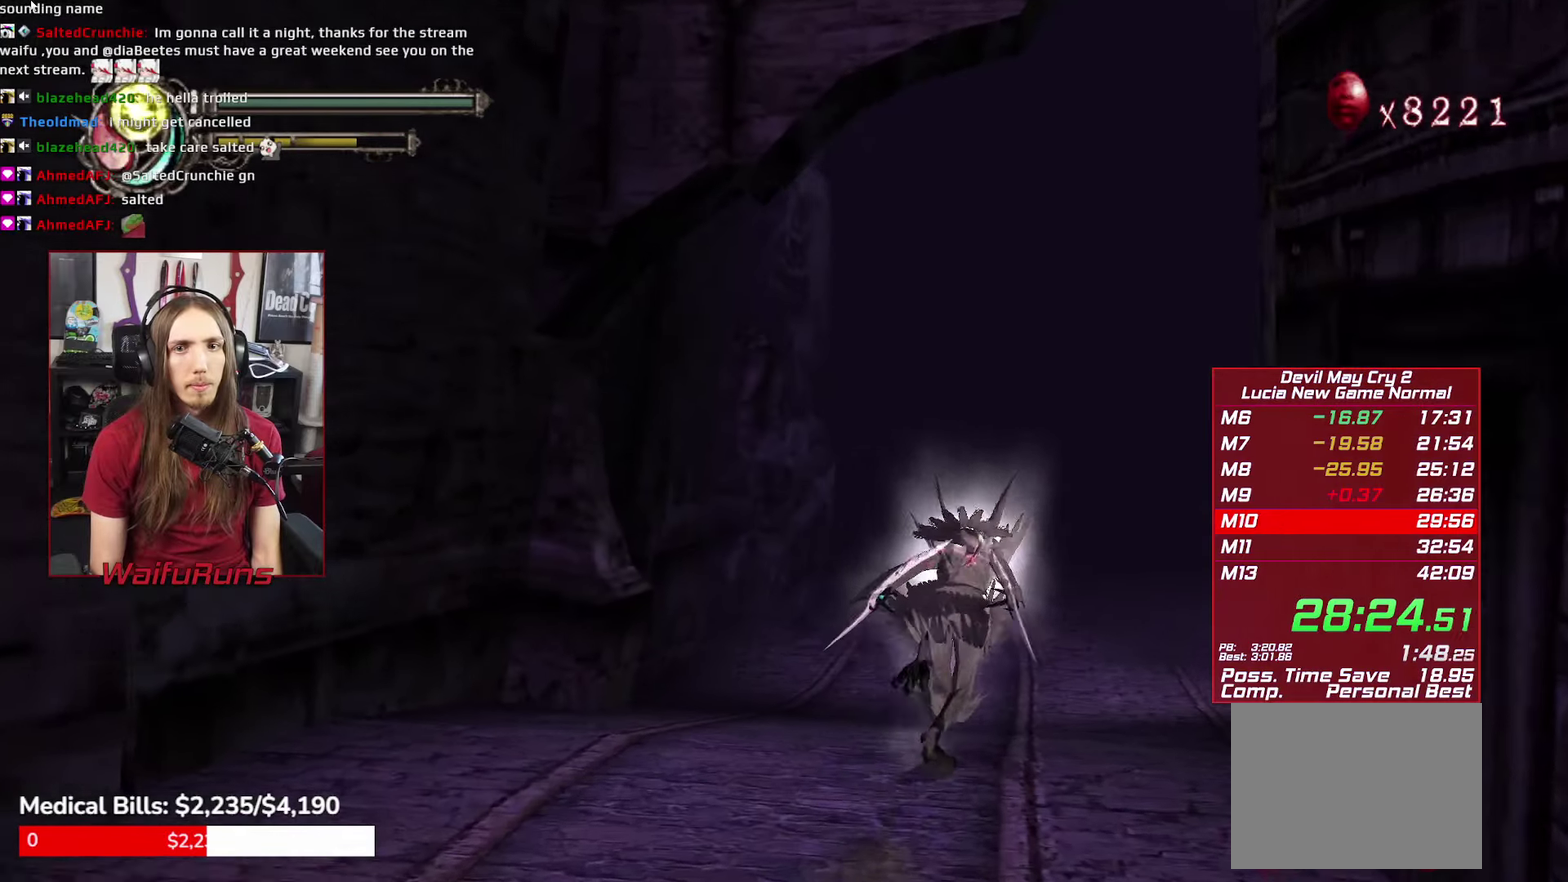
{"buttons": [], "left_stick": "up-right", "right_stick": "center"}
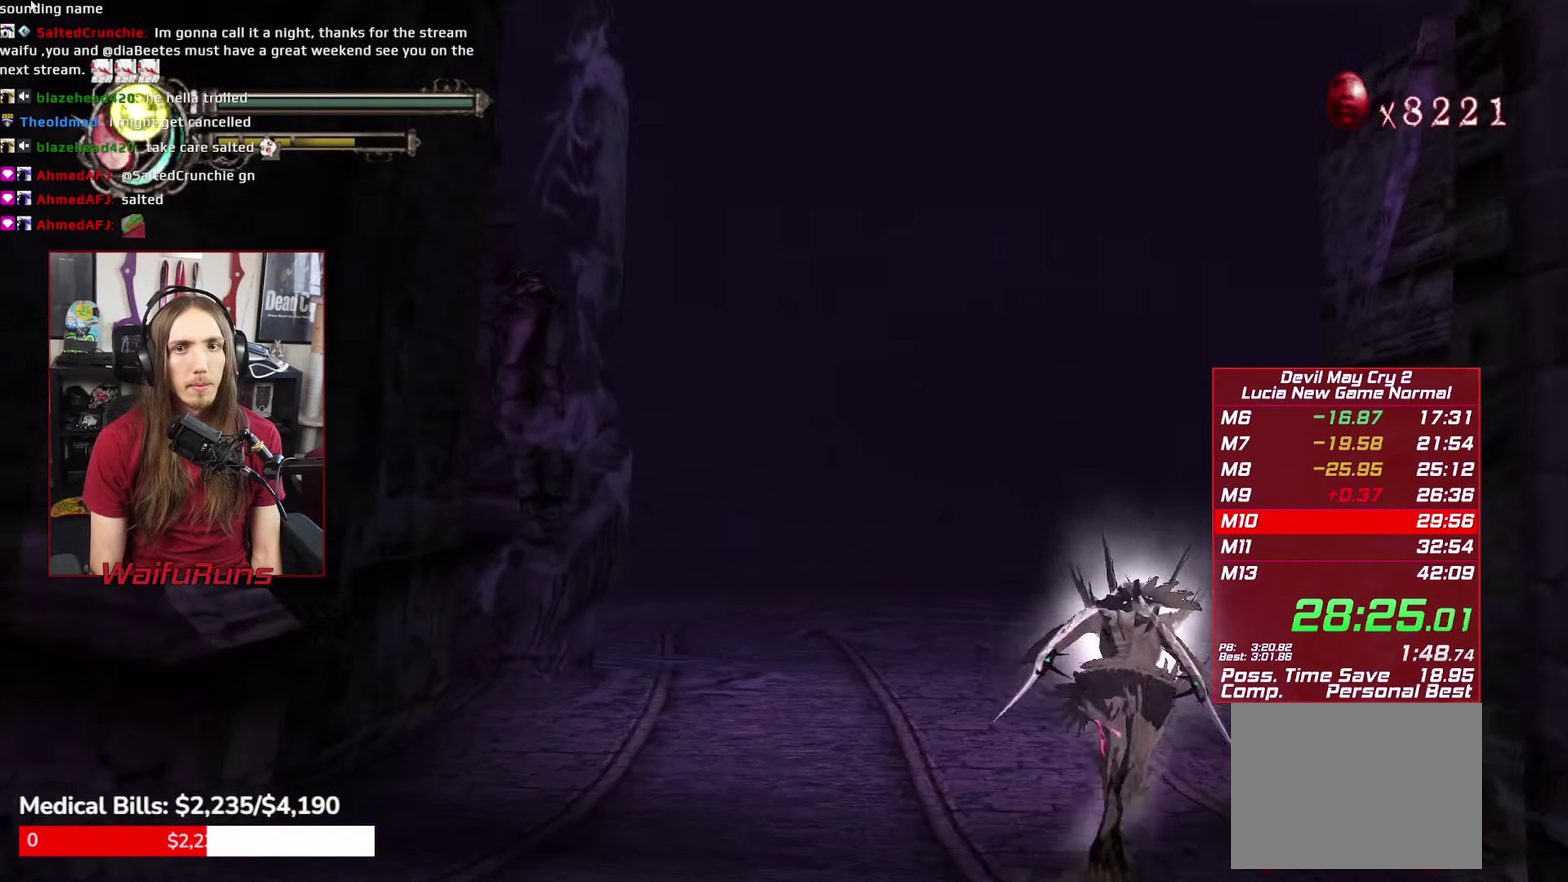
{"buttons": ["A"], "left_stick": "up-right", "right_stick": "center"}
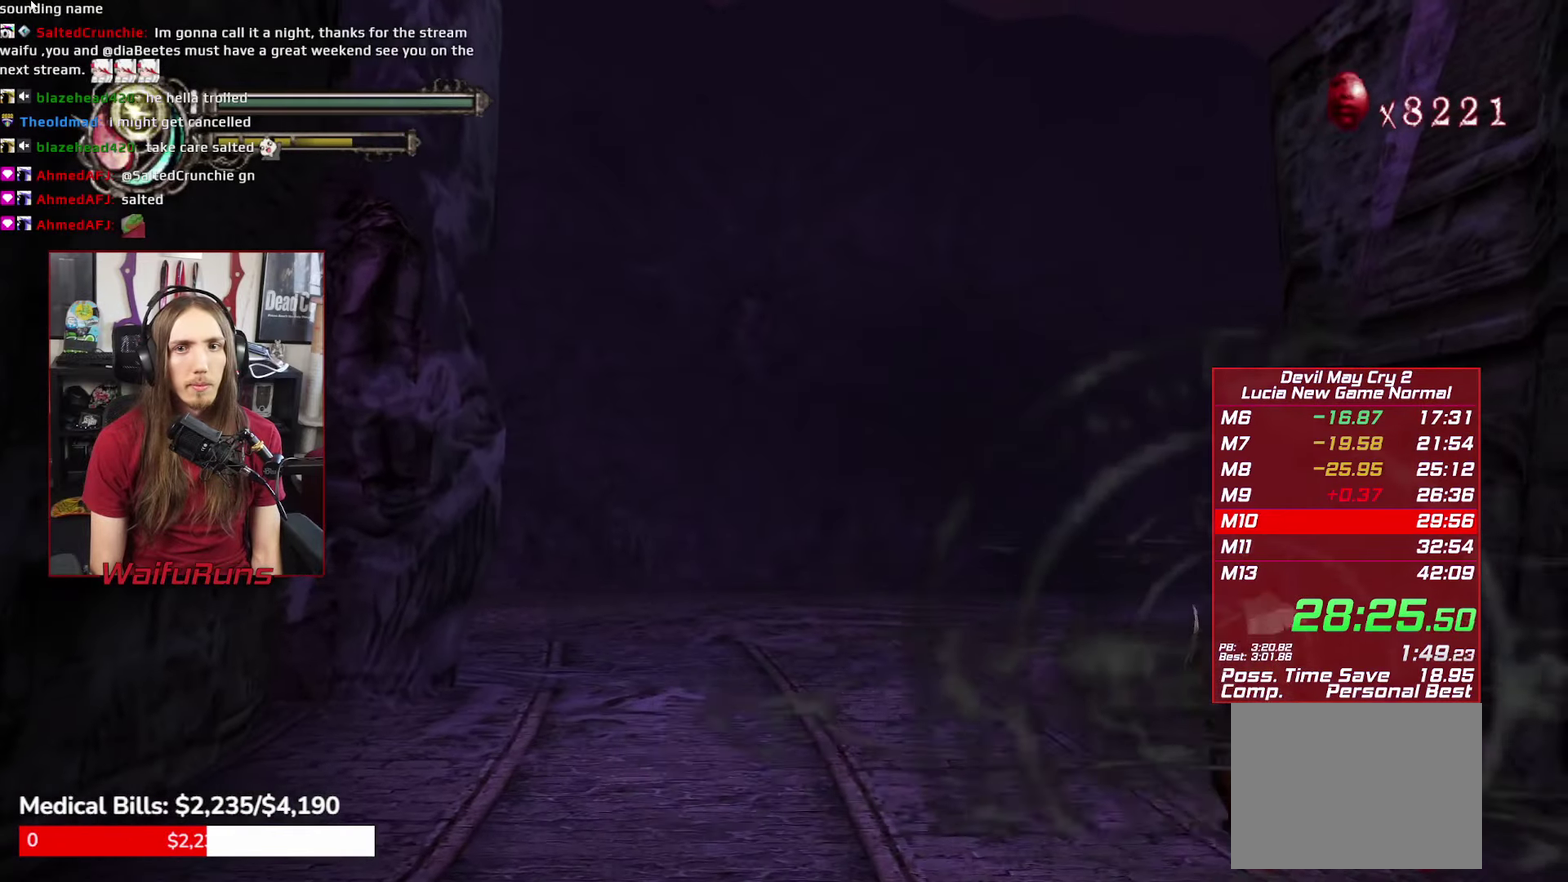
{"buttons": ["A"], "left_stick": "up-right", "right_stick": "center"}
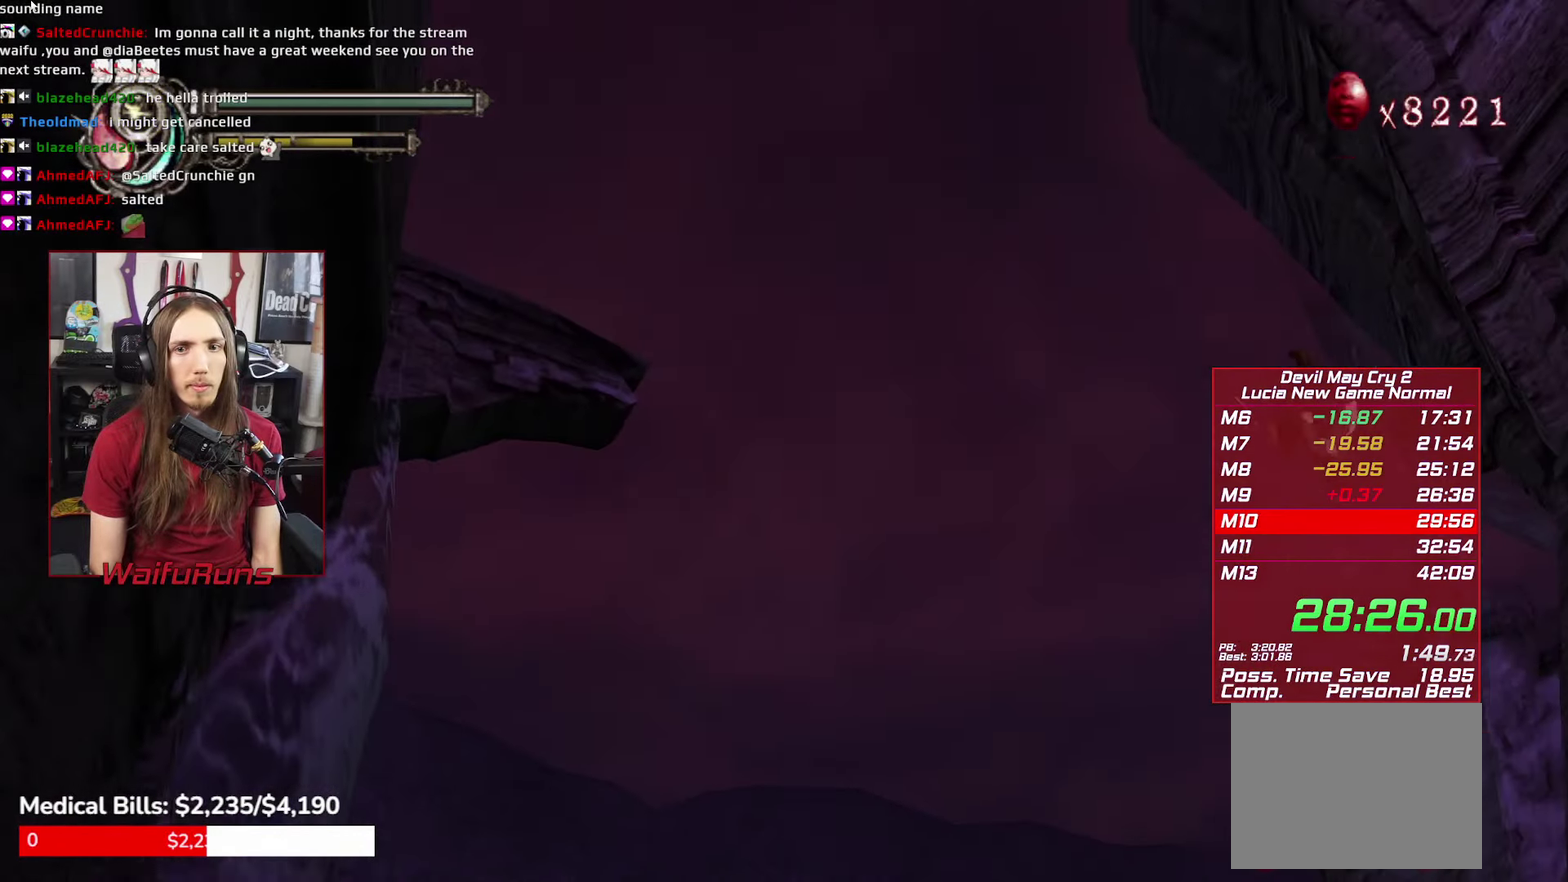
{"buttons": [], "left_stick": "up-left", "right_stick": "center"}
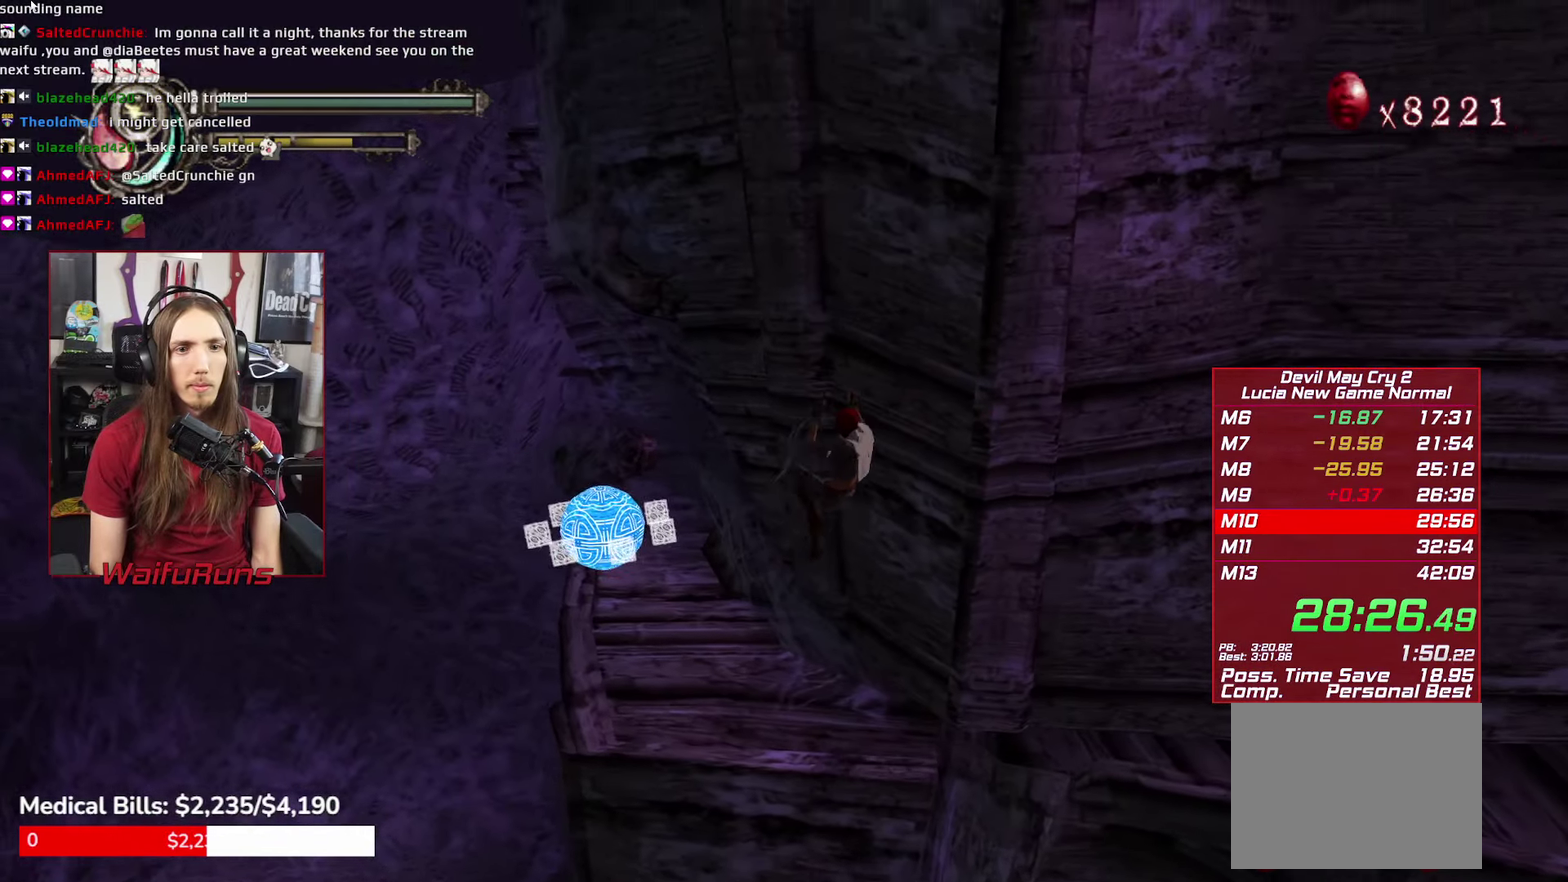
{"buttons": [], "left_stick": "up-left", "right_stick": "center"}
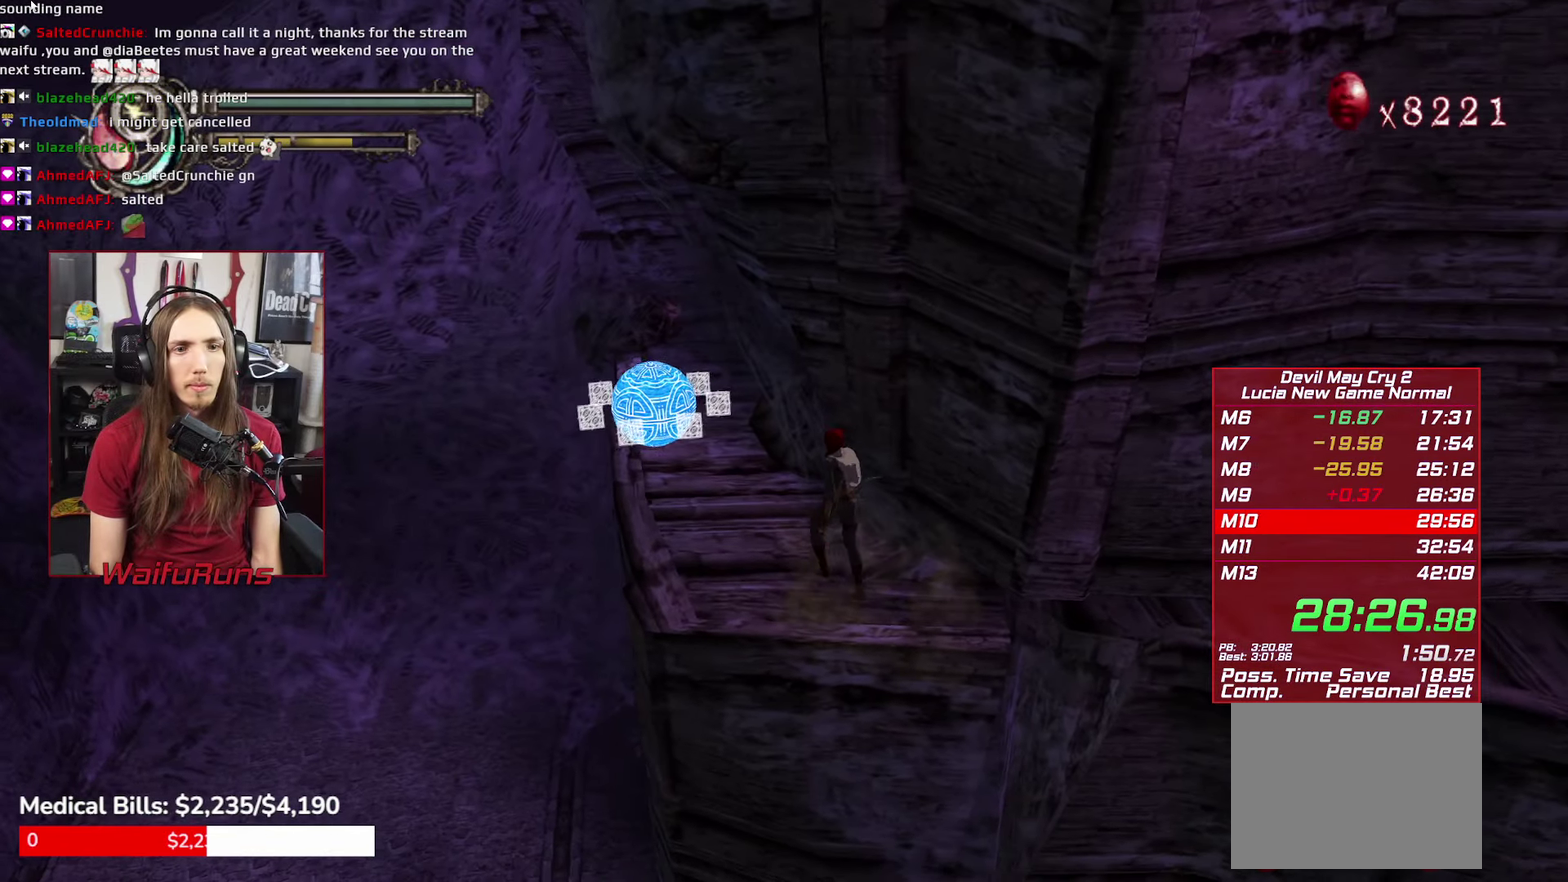
{"buttons": [], "left_stick": "up-left", "right_stick": "center"}
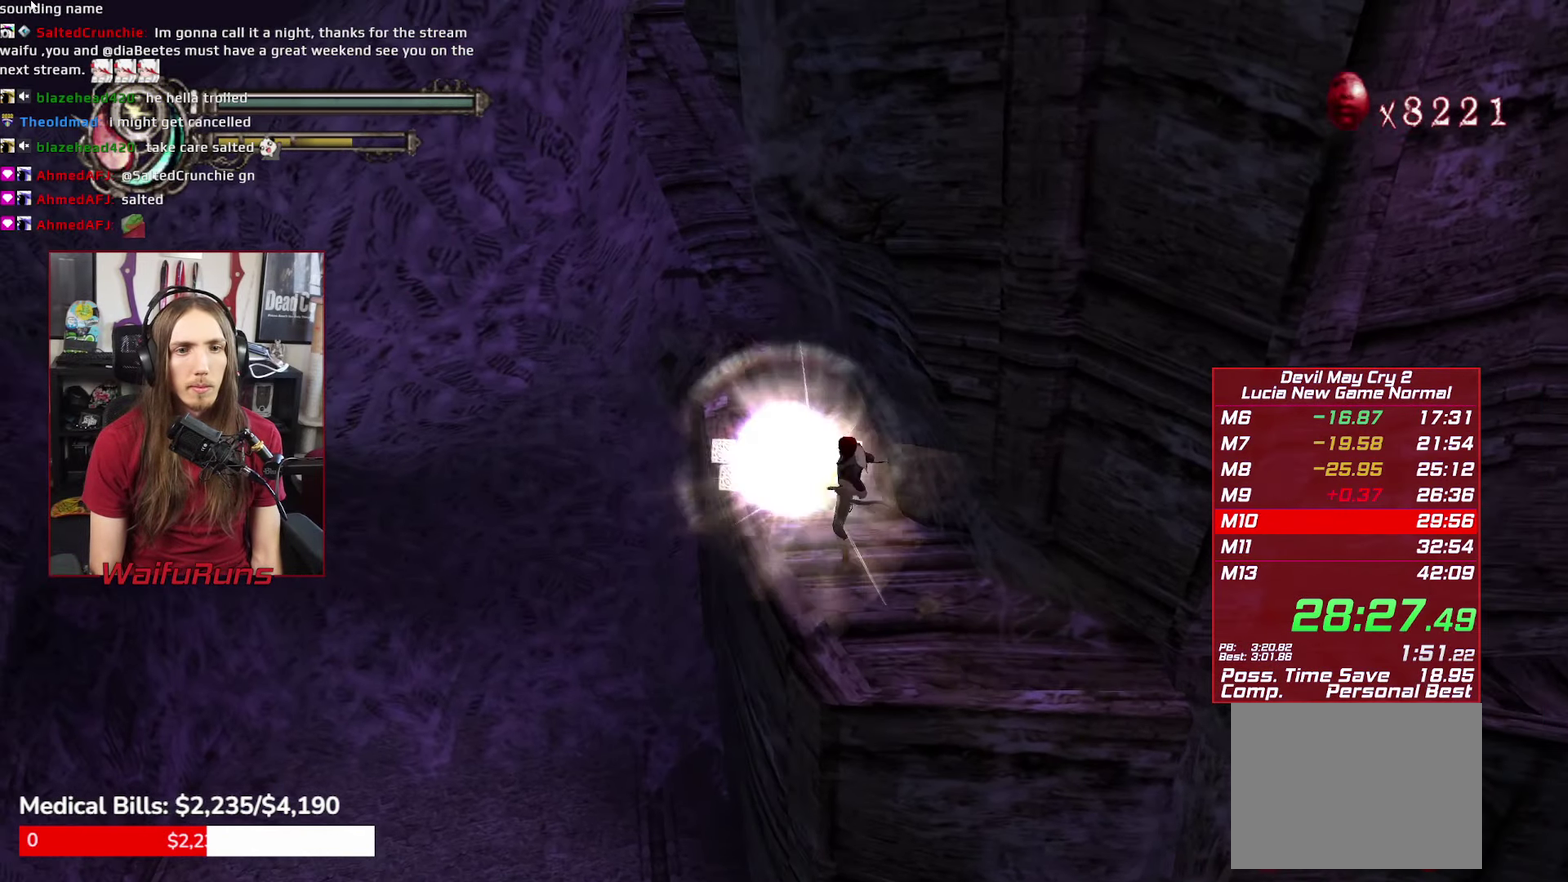
{"buttons": [], "left_stick": "up-left", "right_stick": "center"}
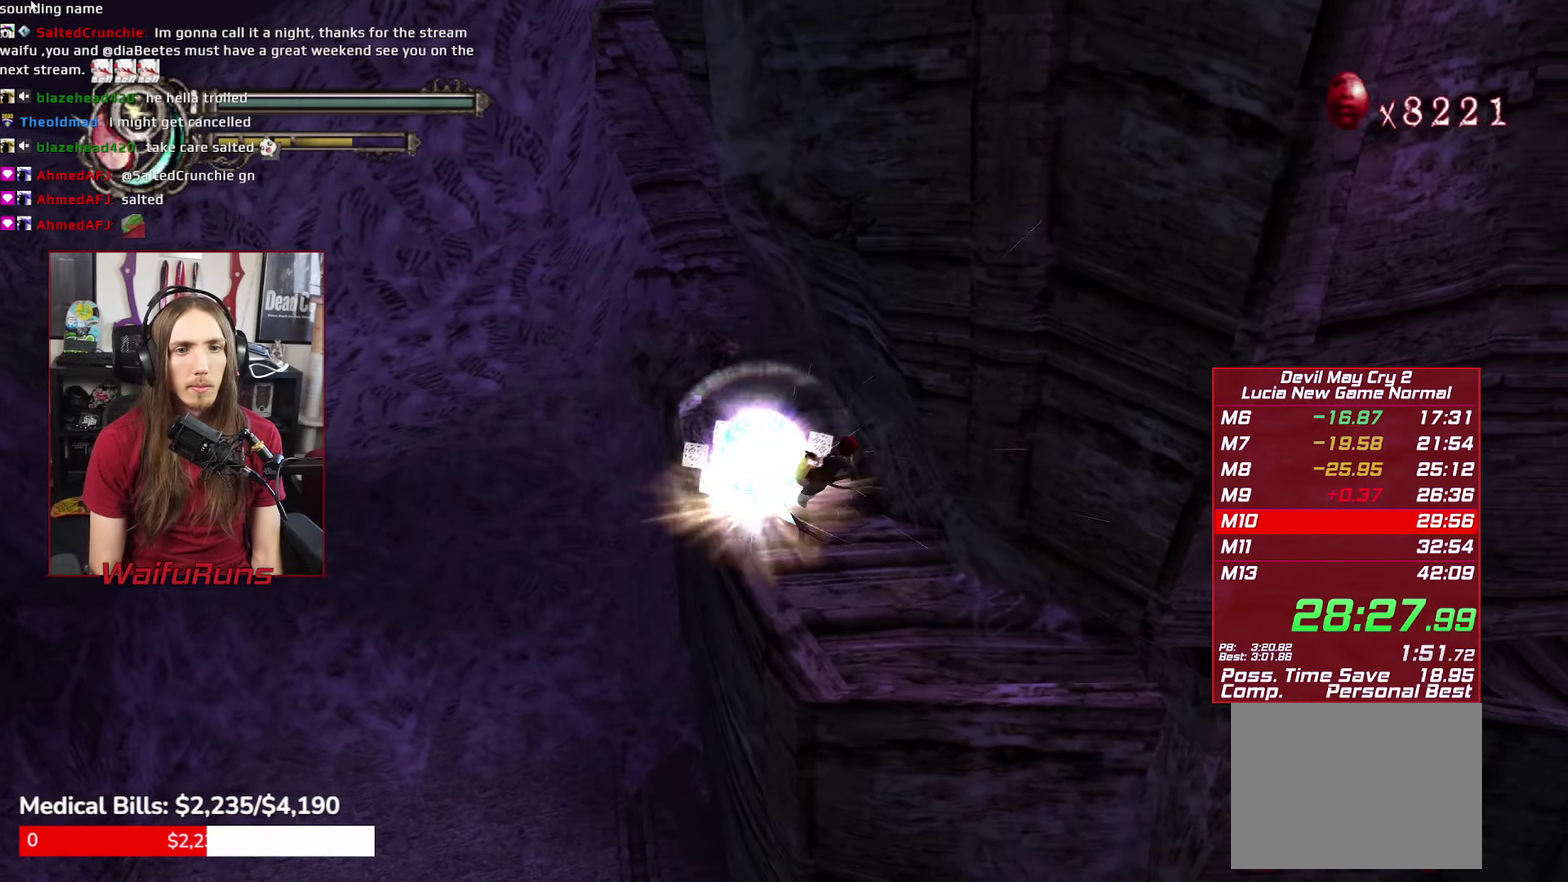
{"buttons": [], "left_stick": "up-left", "right_stick": "center"}
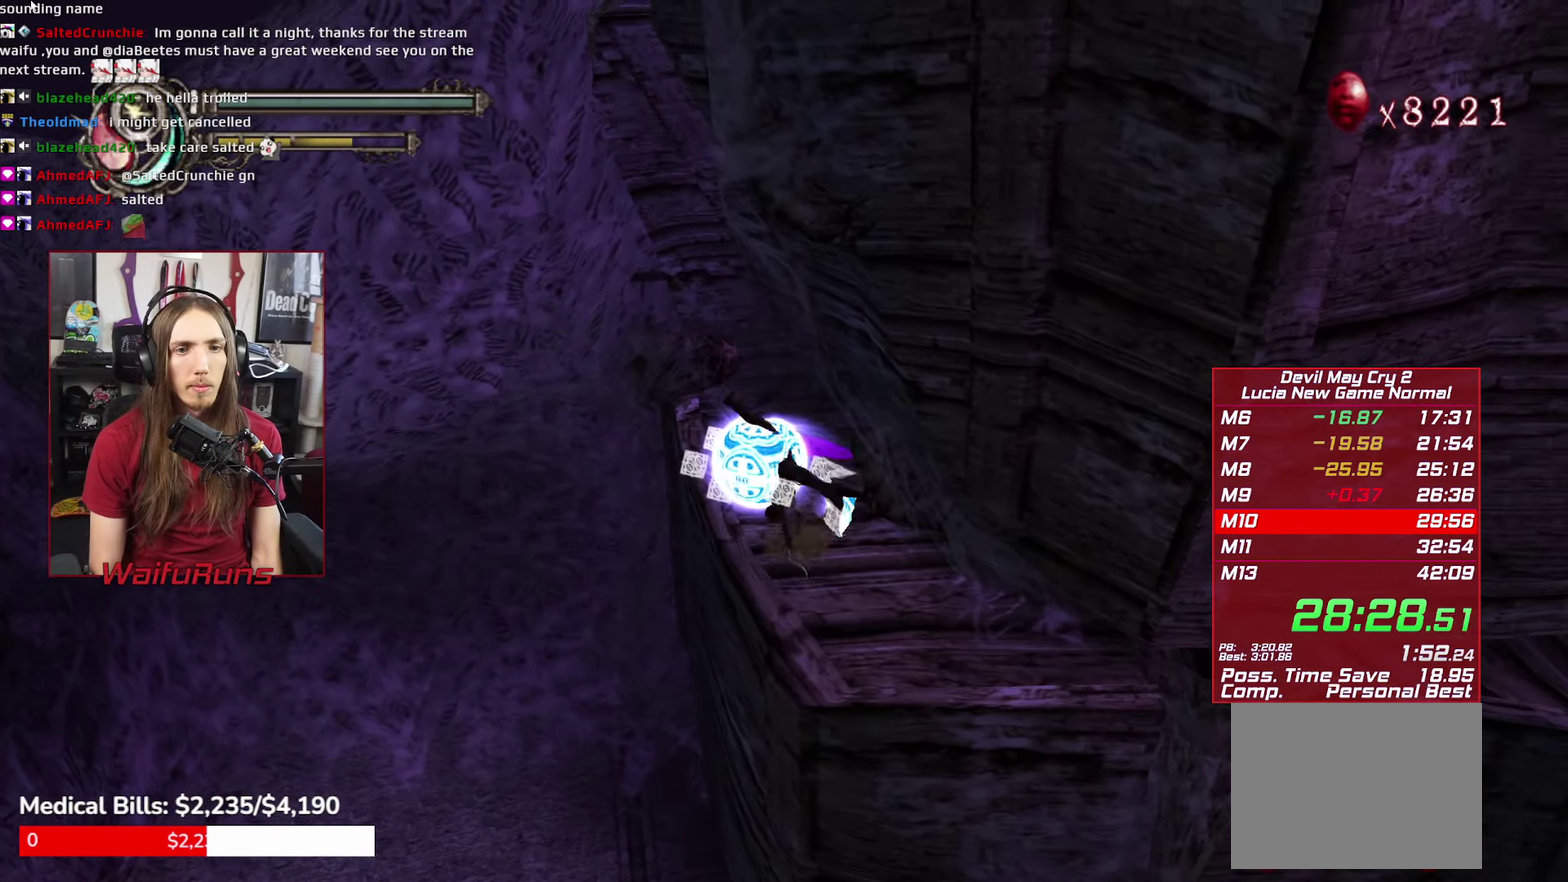
{"buttons": [], "left_stick": "up", "right_stick": "center"}
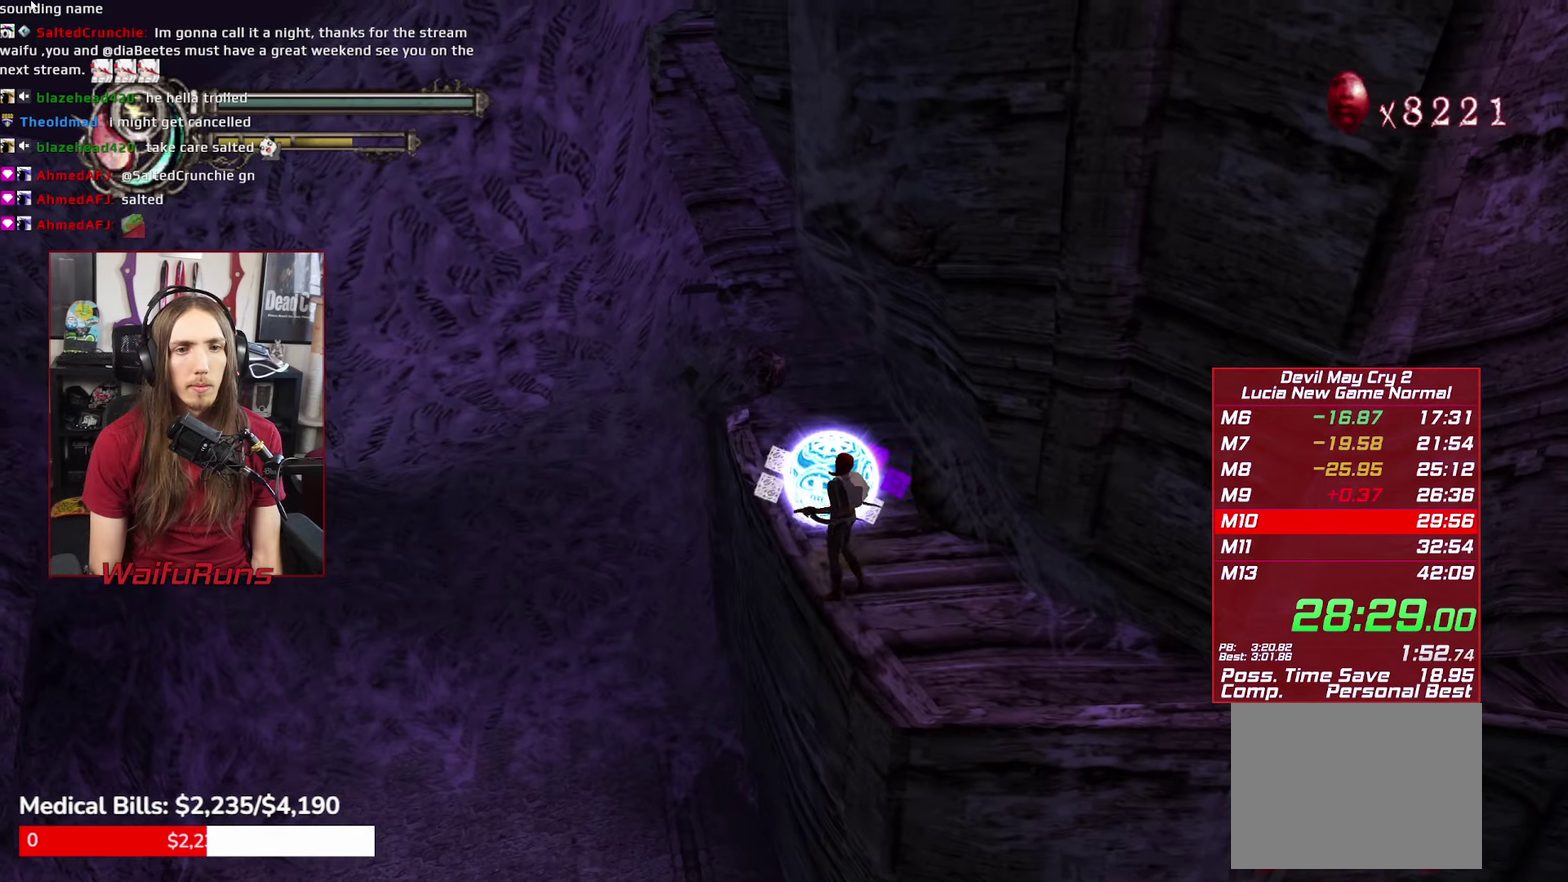
{"buttons": [], "left_stick": "up", "right_stick": "center"}
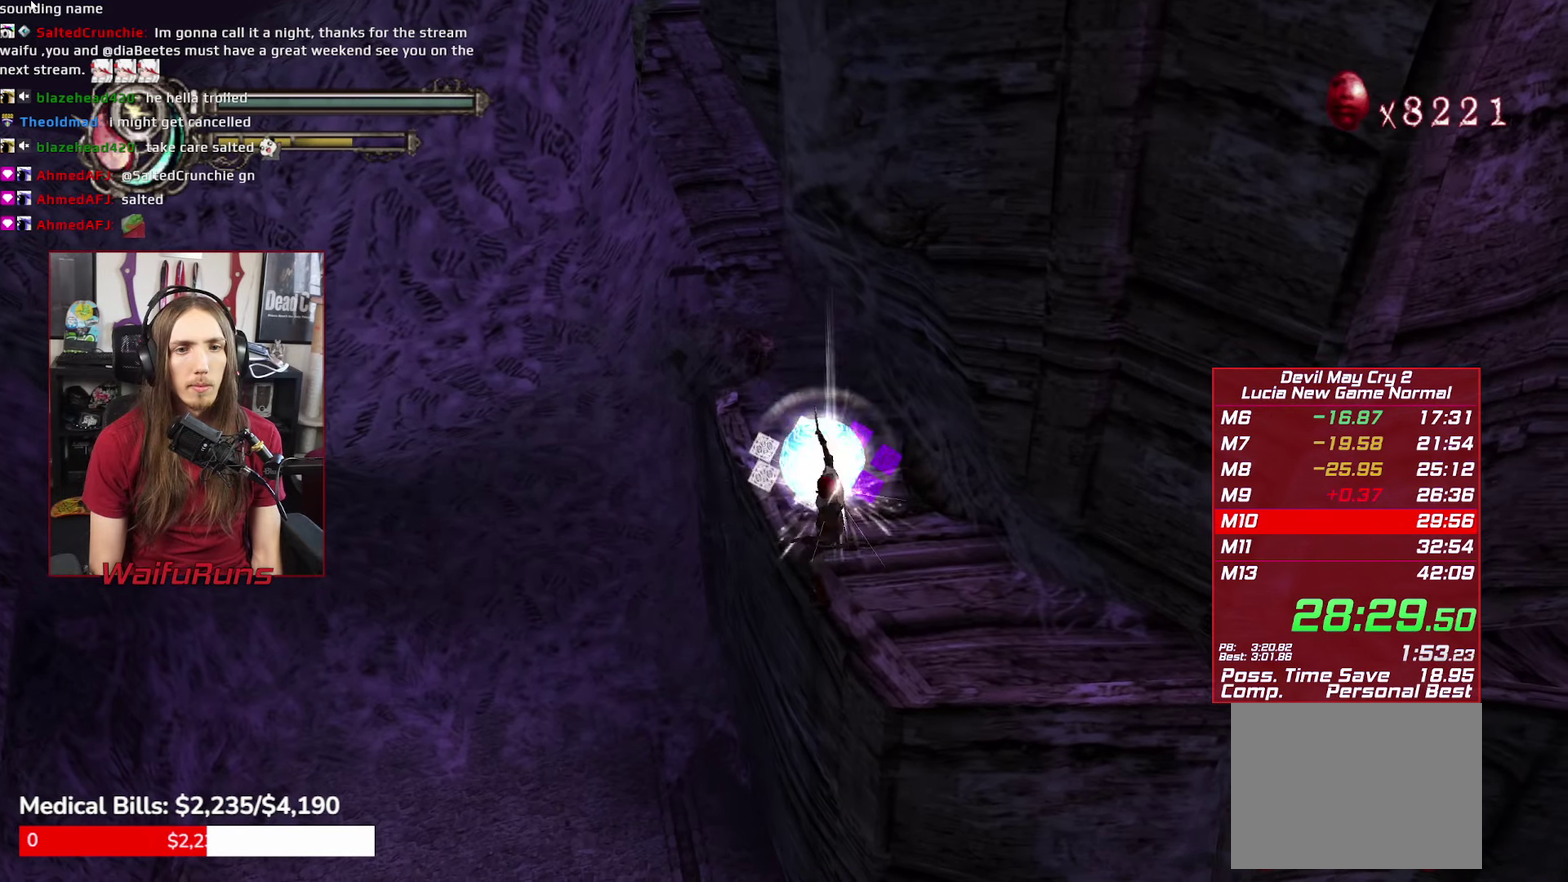
{"buttons": [], "left_stick": "up-right", "right_stick": "center"}
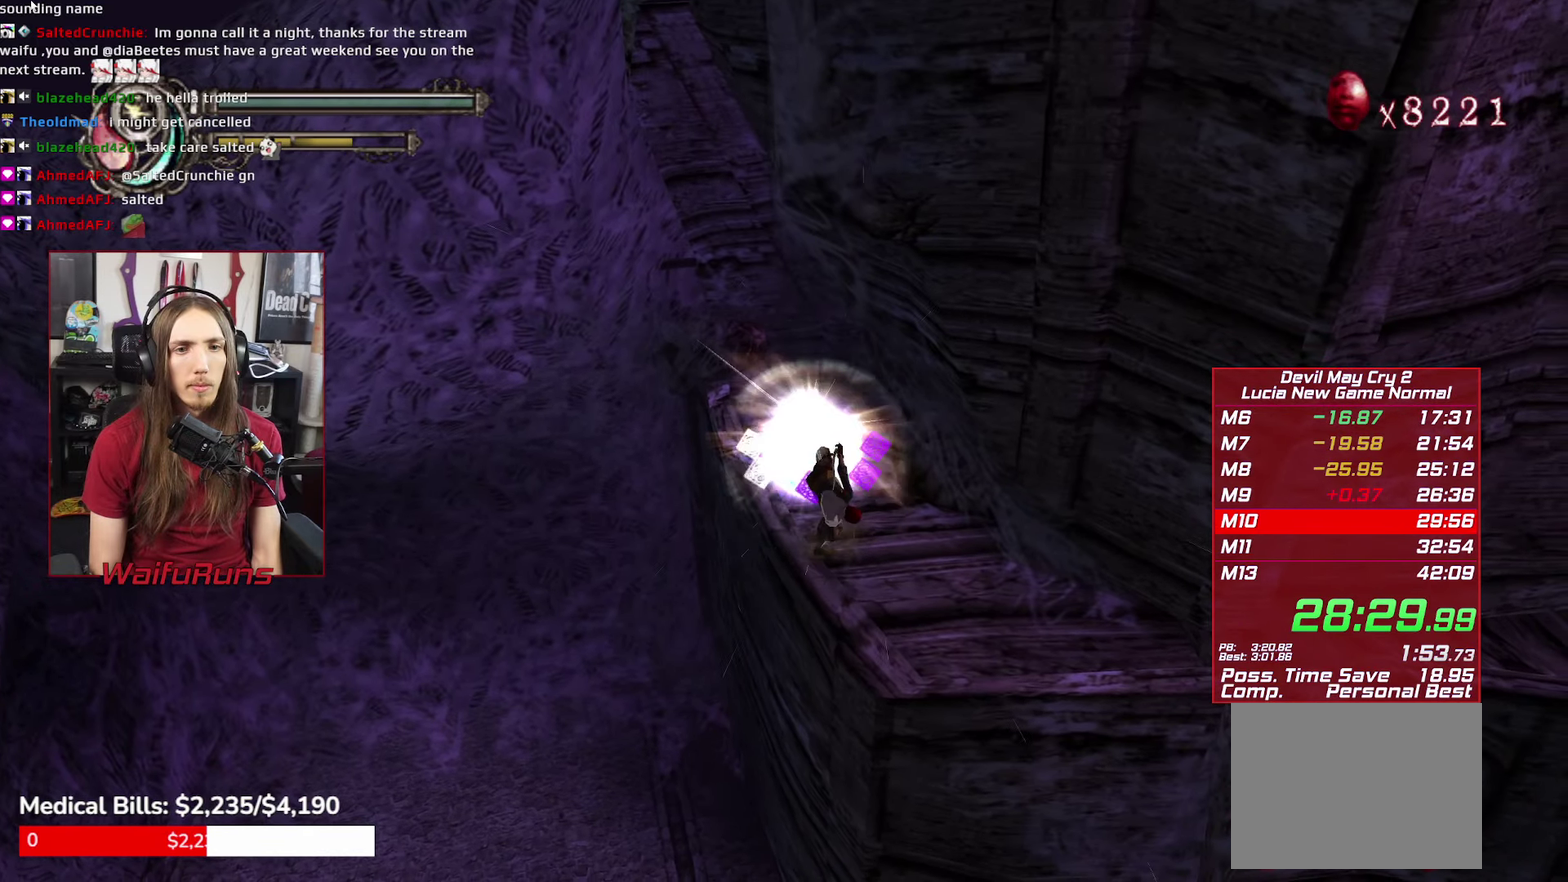
{"buttons": [], "left_stick": "up", "right_stick": "center"}
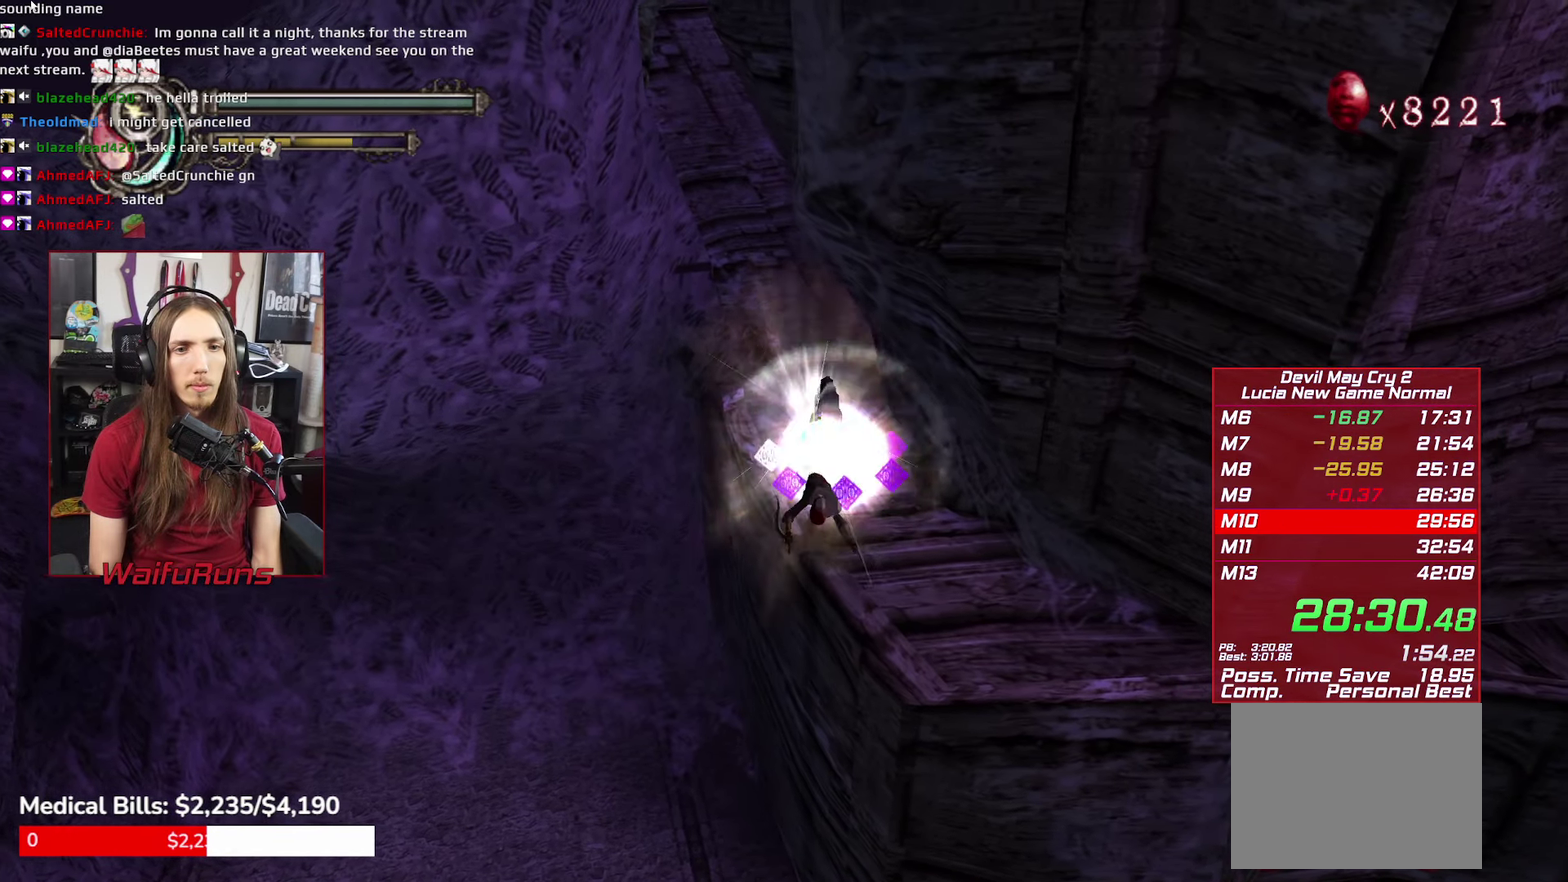
{"buttons": ["Y"], "left_stick": "up-right", "right_stick": "center"}
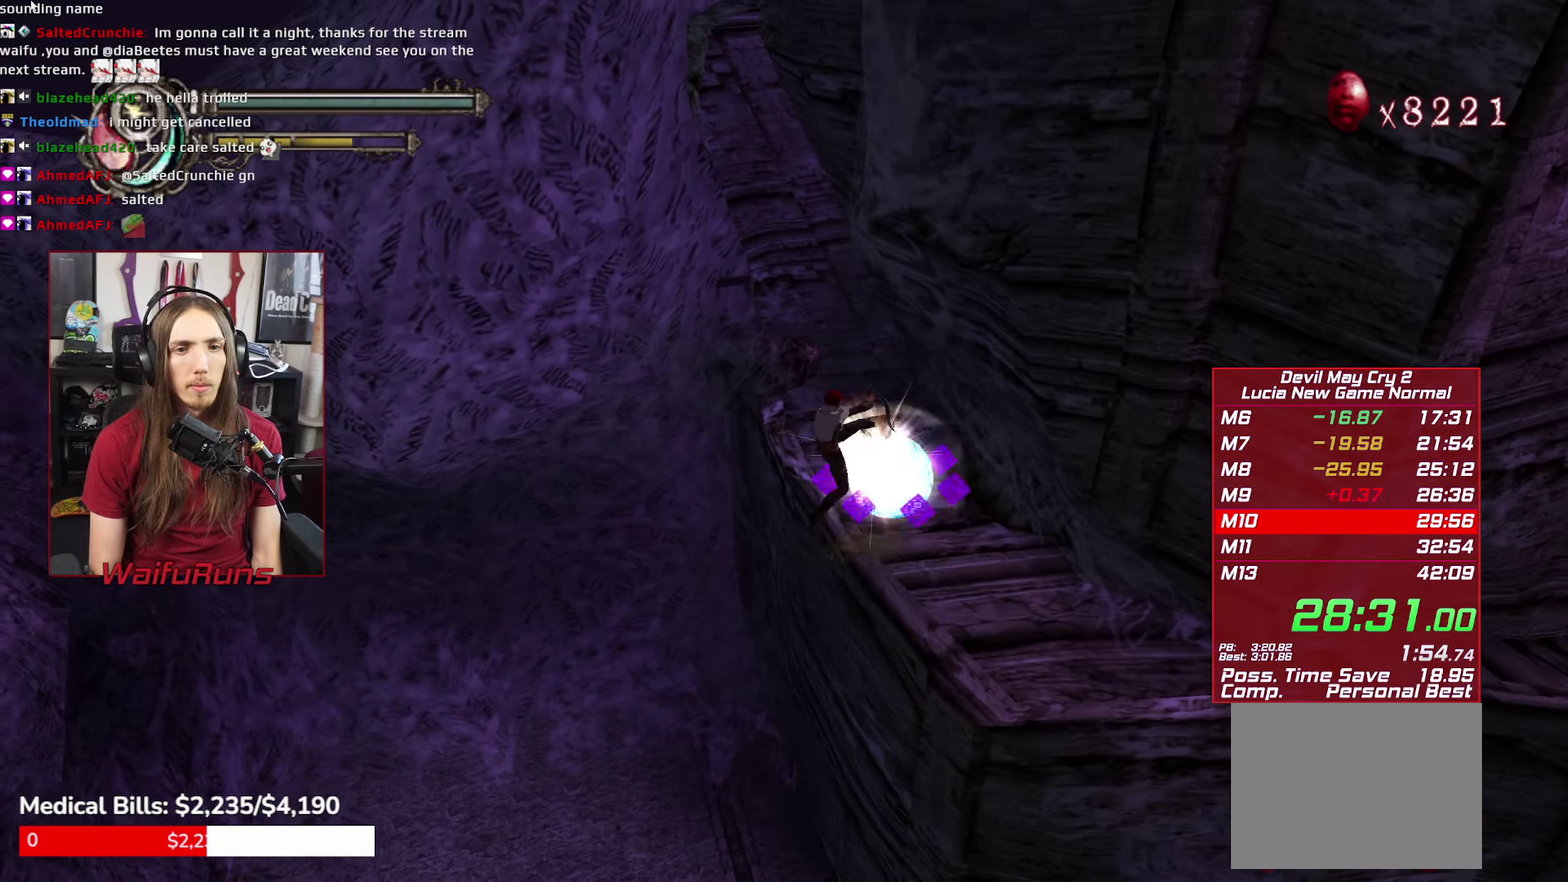
{"buttons": [], "left_stick": "up-right", "right_stick": "center"}